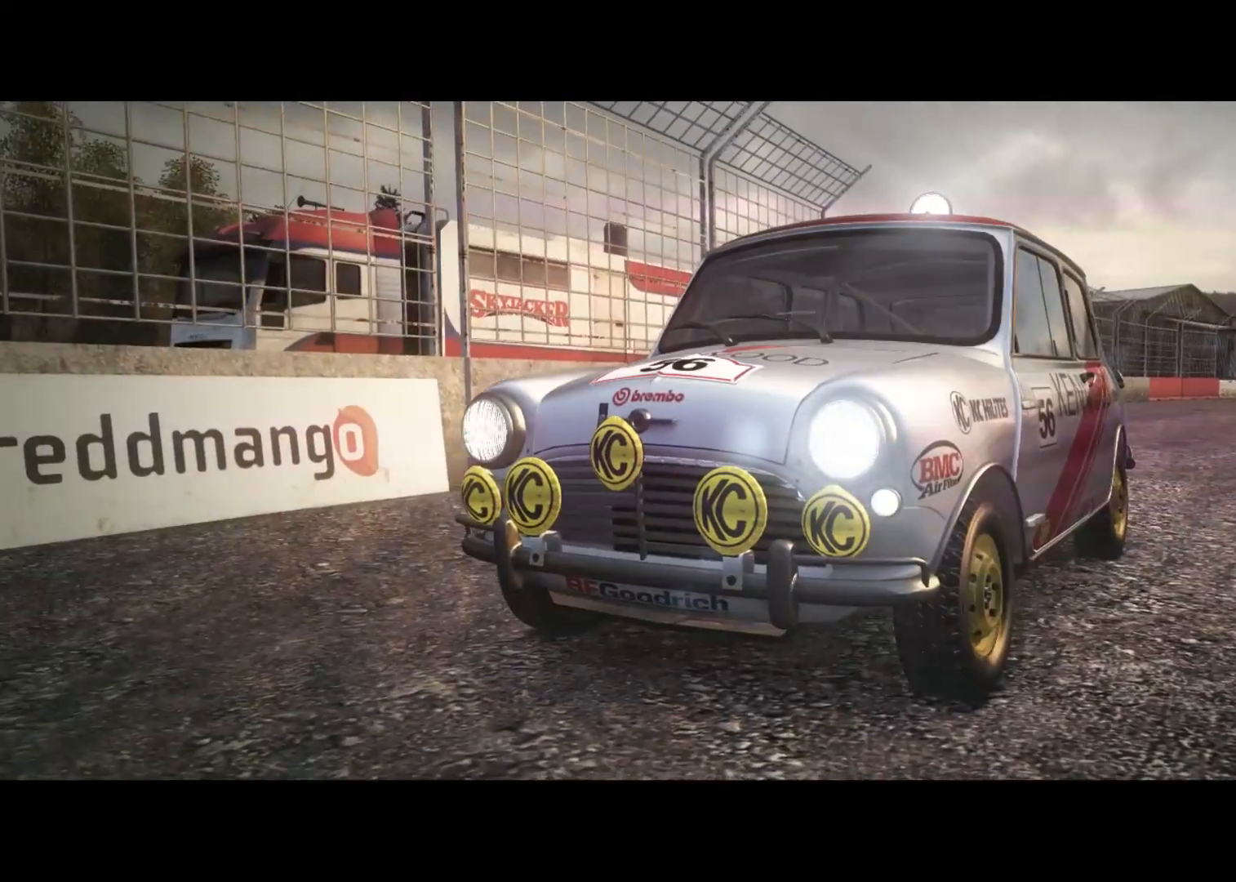
Gameplay with a controller (Xbox layout); each line is a JSON object with the inputs held at the frame after it. "events" lists button and stick changes between this image and that frame as [ms after this image, input, new state], when the widget could be followed in between. Not read: R2.
{"buttons": [], "left_stick": "center", "right_stick": "center", "events": []}
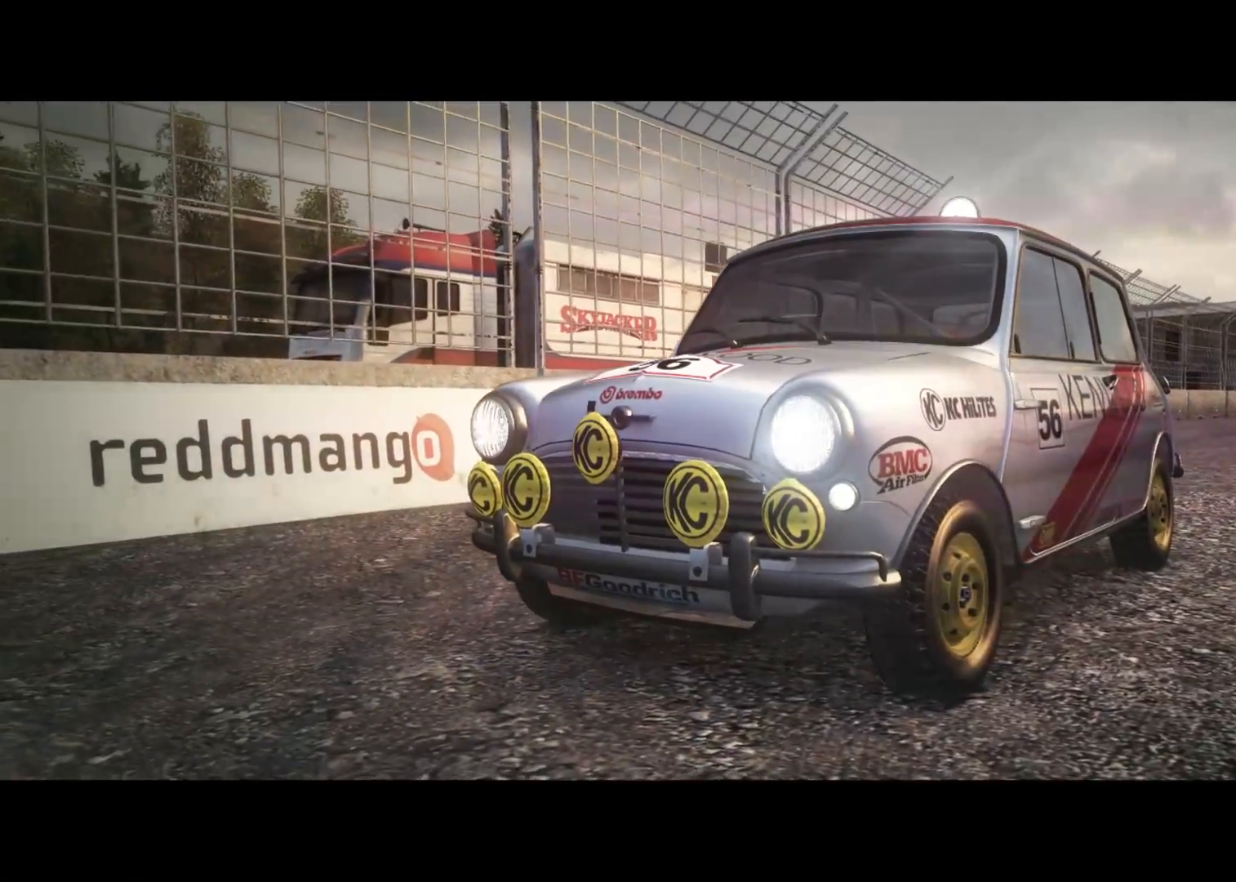
{"buttons": [], "left_stick": "center", "right_stick": "center", "events": []}
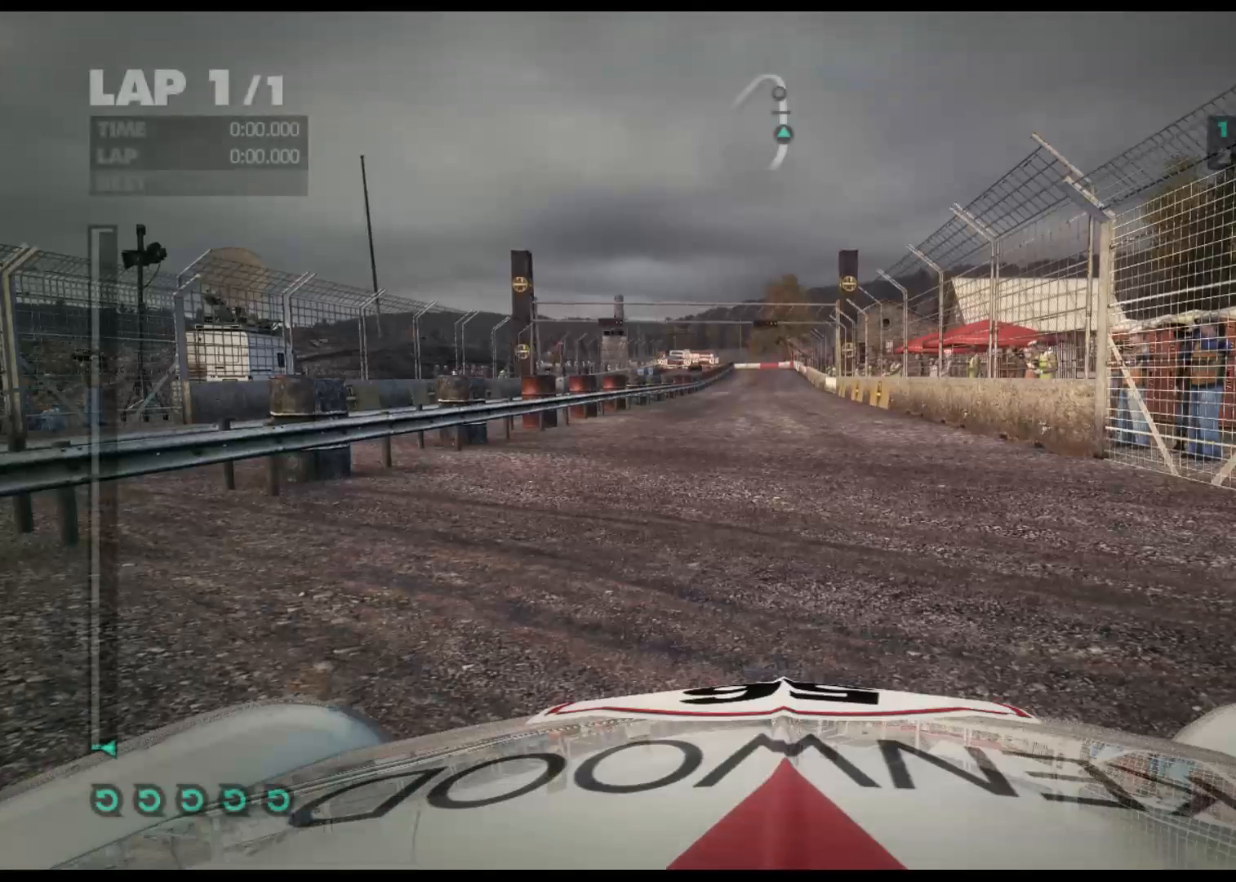
{"buttons": [], "left_stick": "center", "right_stick": "center", "events": []}
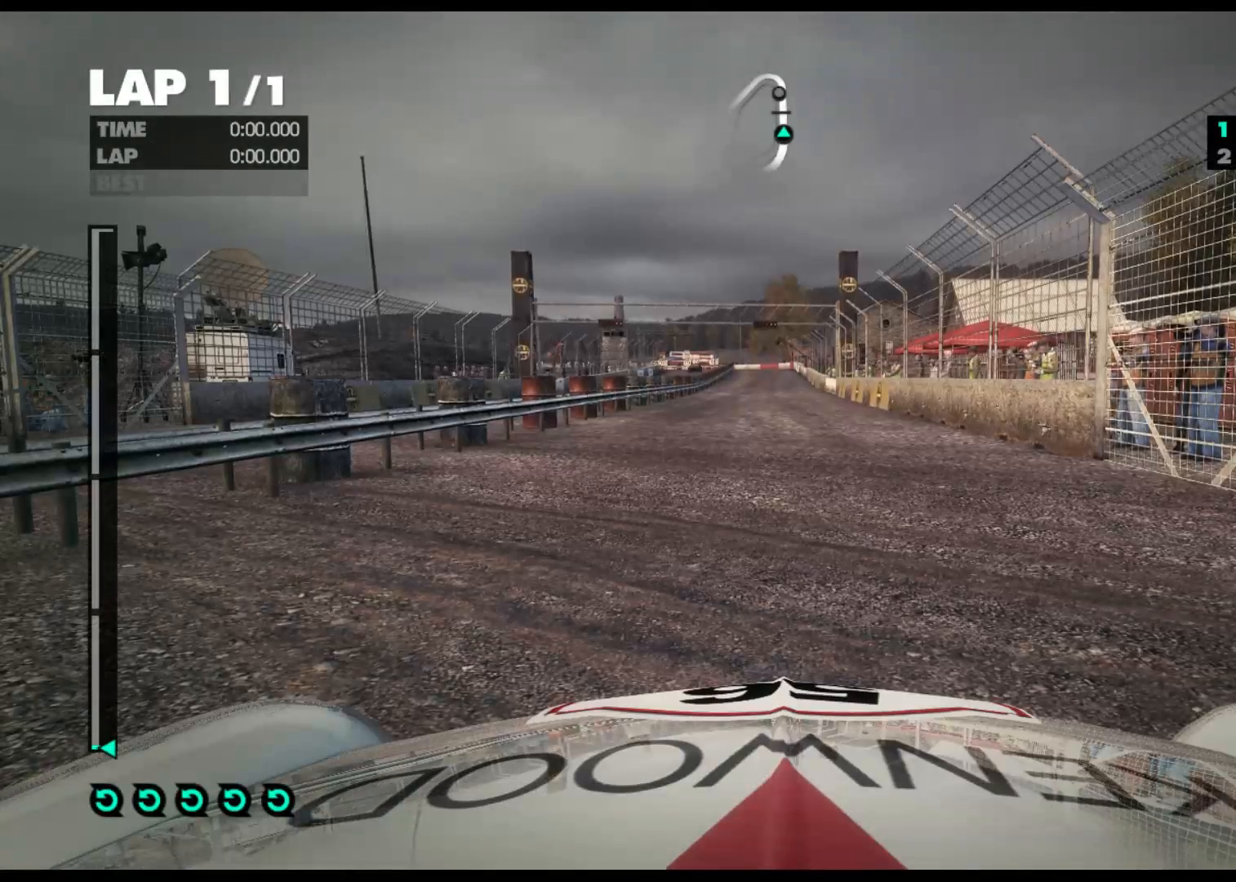
{"buttons": [], "left_stick": "center", "right_stick": "center", "events": []}
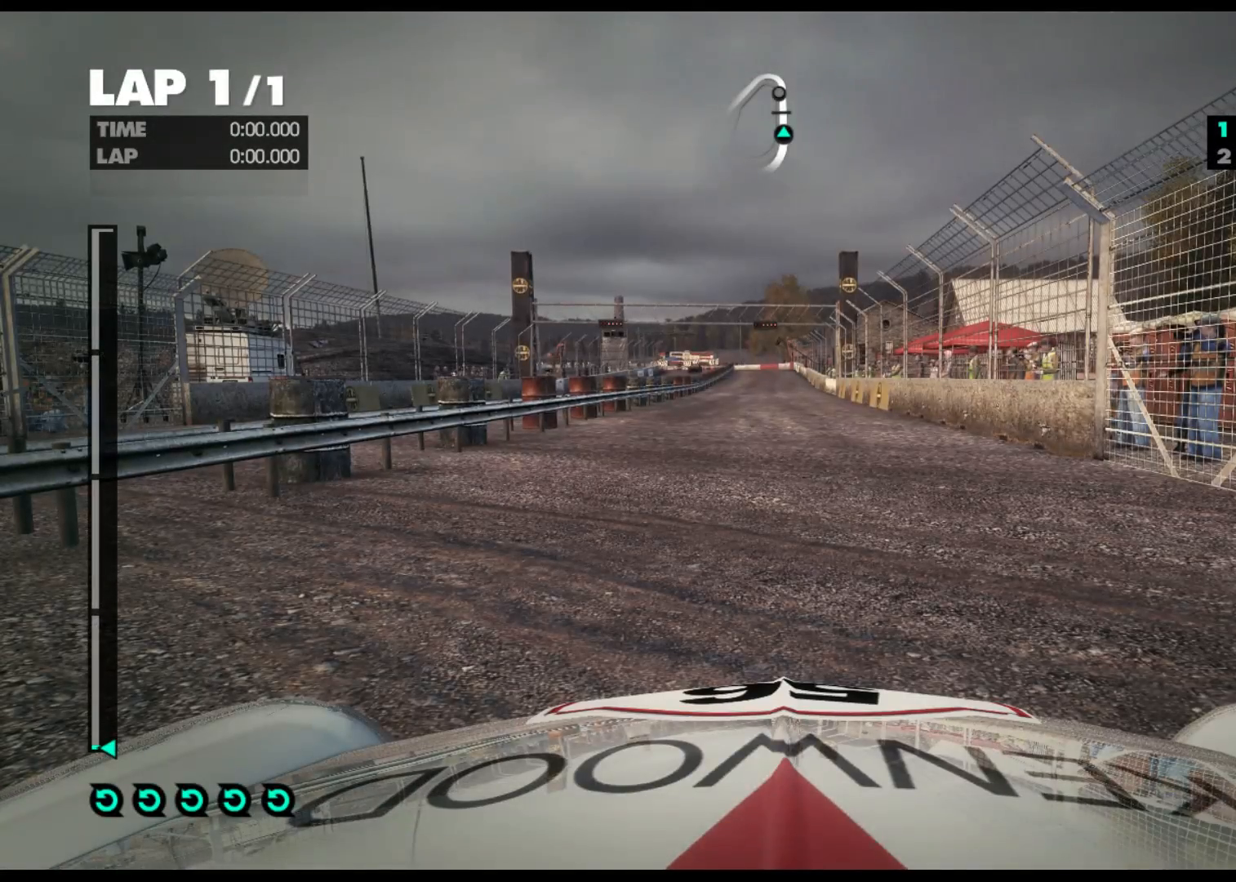
{"buttons": ["R1"], "left_stick": "center", "right_stick": "center", "events": [[450, "R1", "down"]]}
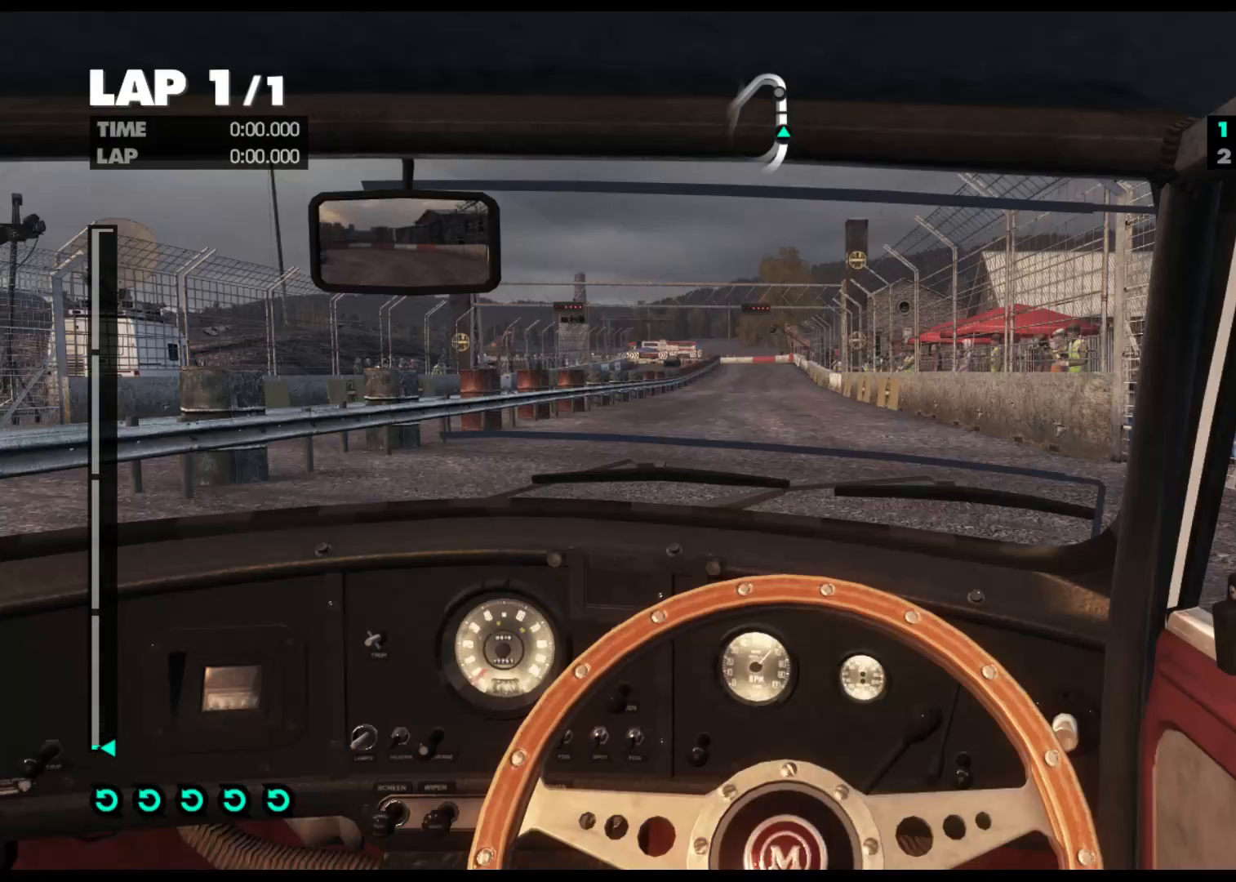
{"buttons": ["R1"], "left_stick": "center", "right_stick": "center", "events": [[100, "R1", "up"], [500, "R1", "down"]]}
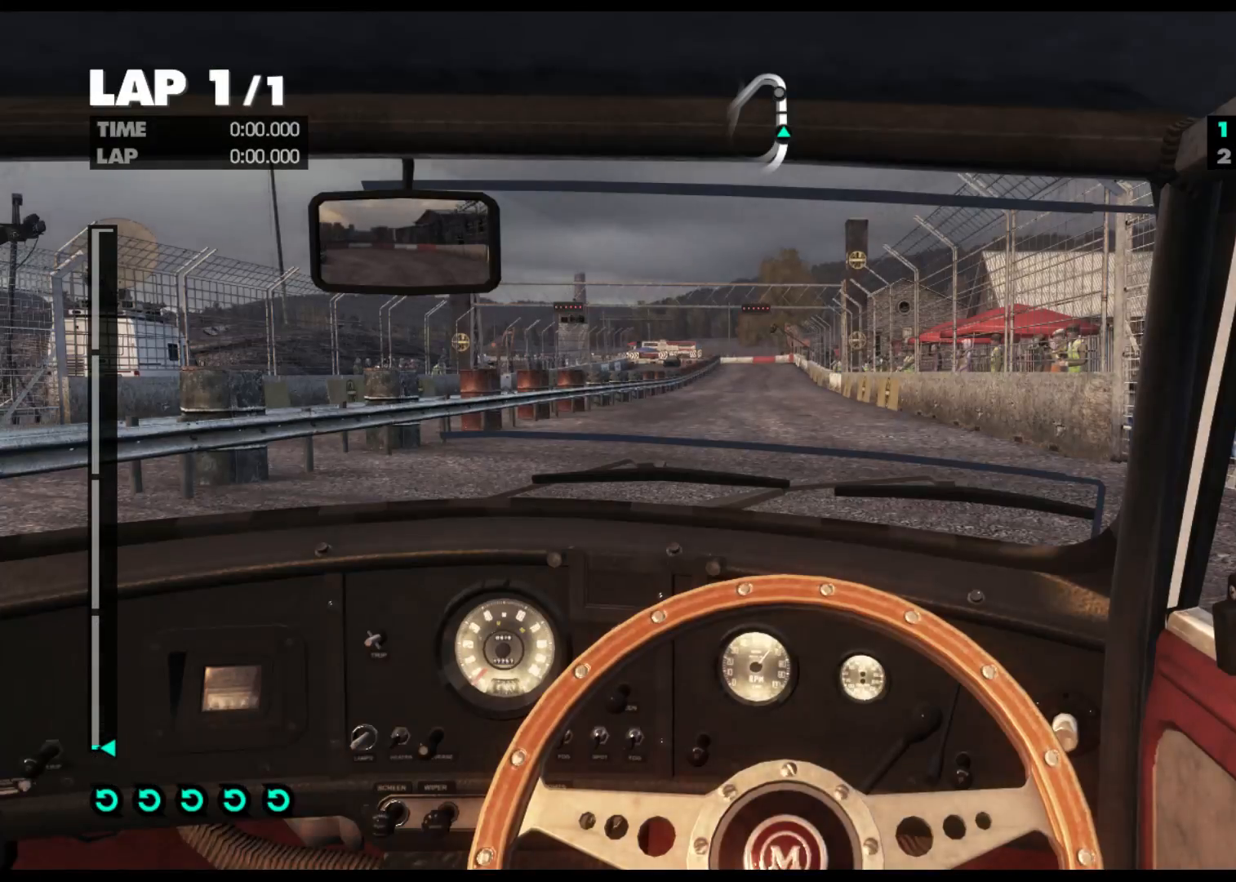
{"buttons": [], "left_stick": "center", "right_stick": "center", "events": [[133, "R1", "up"]]}
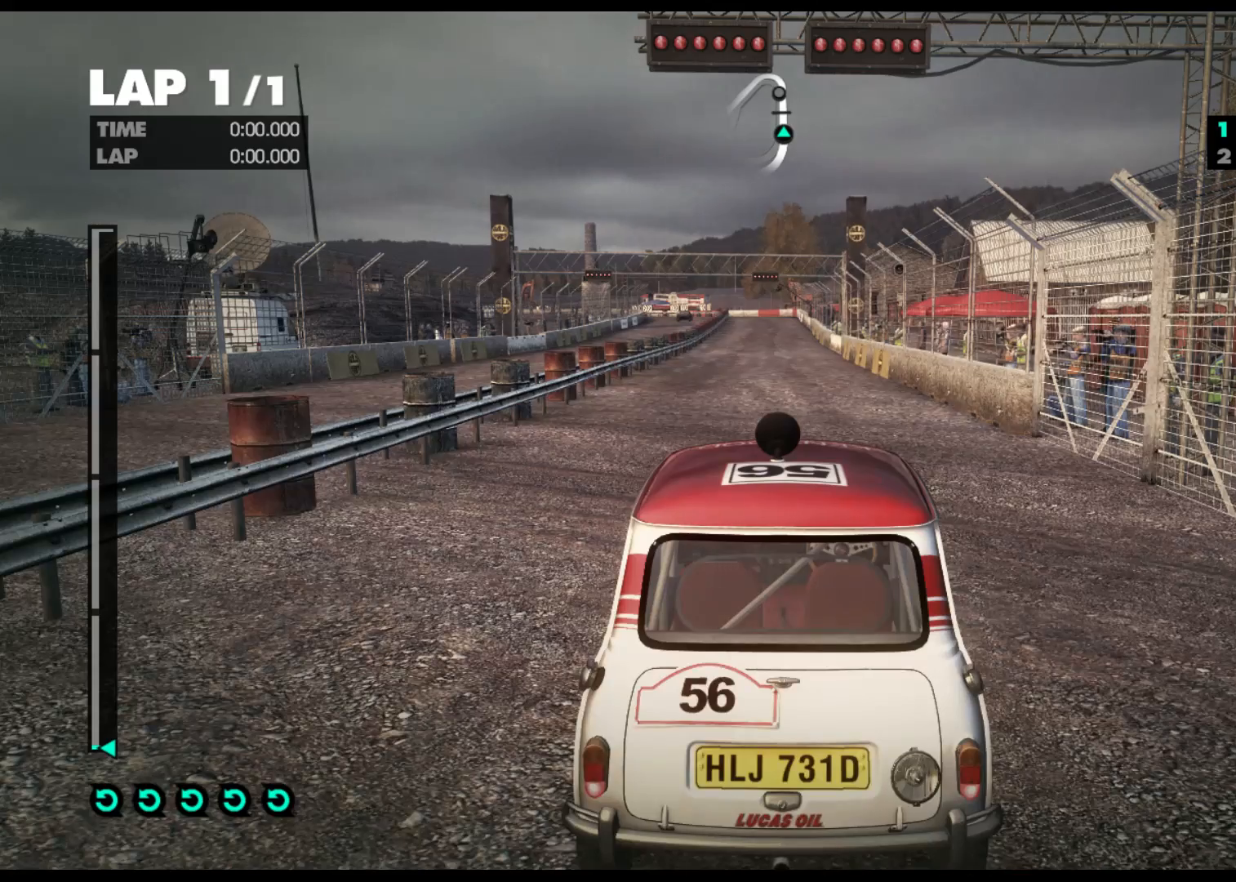
{"buttons": [], "left_stick": "center", "right_stick": "center", "events": []}
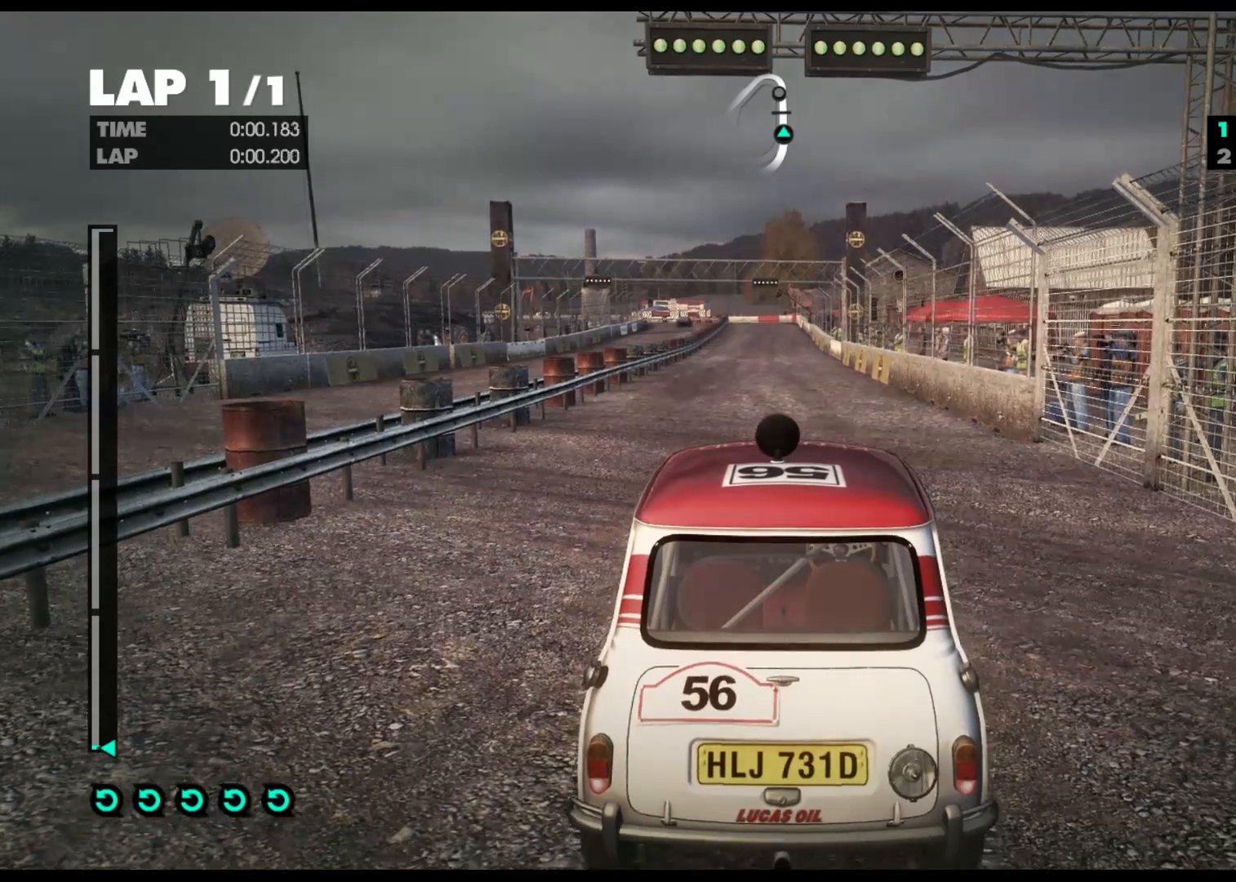
{"buttons": [], "left_stick": "center", "right_stick": "center", "events": []}
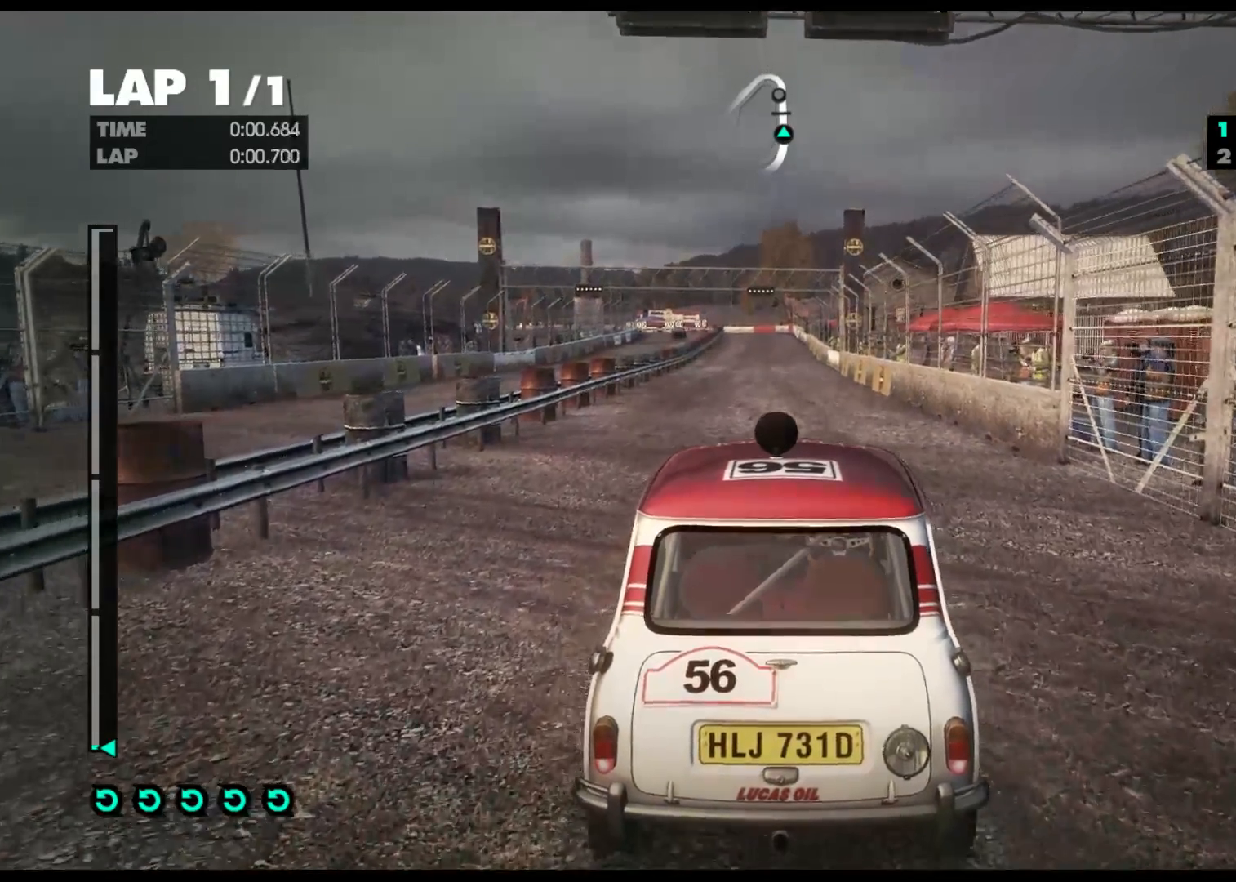
{"buttons": [], "left_stick": "center", "right_stick": "center", "events": []}
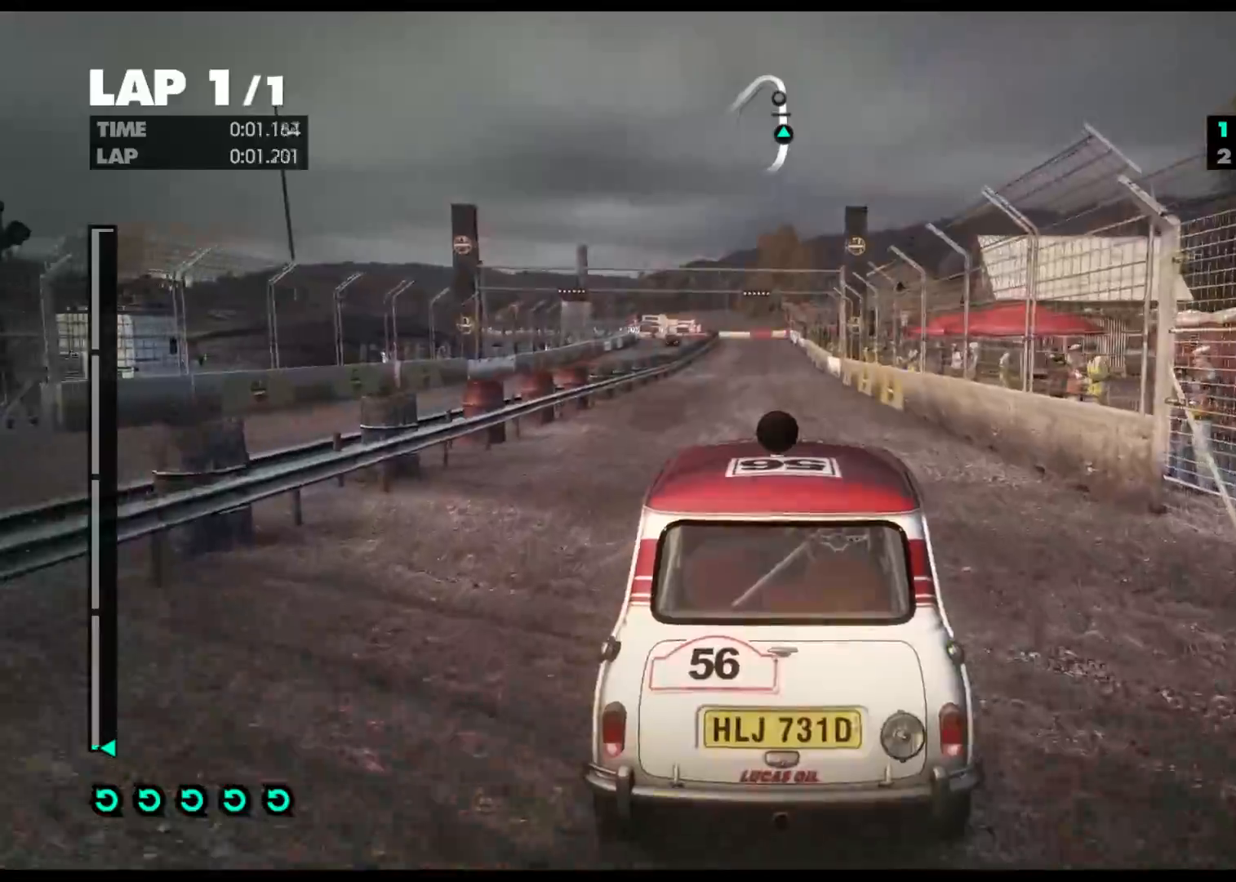
{"buttons": [], "left_stick": "center", "right_stick": "center", "events": [[250, "A", "down"], [417, "A", "up"]]}
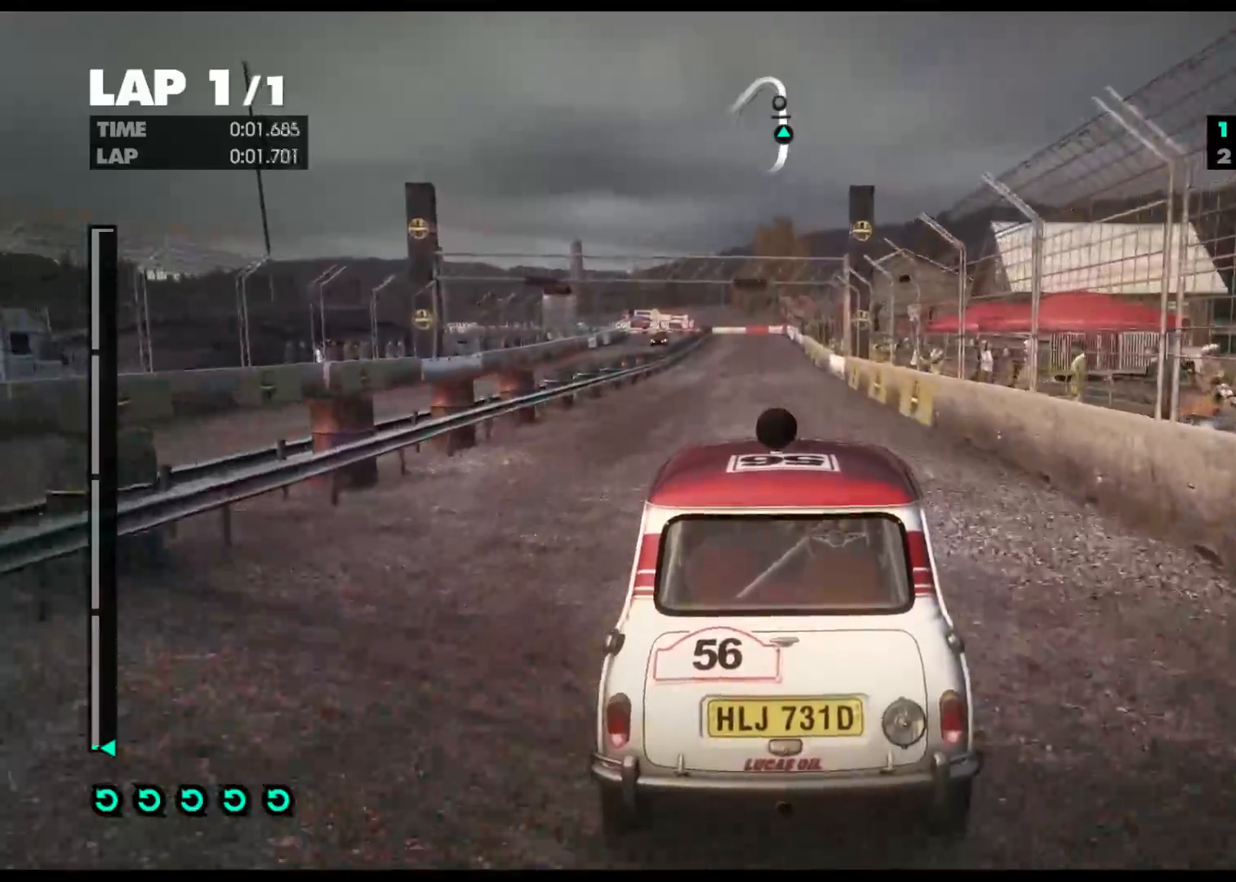
{"buttons": [], "left_stick": "center", "right_stick": "center", "events": []}
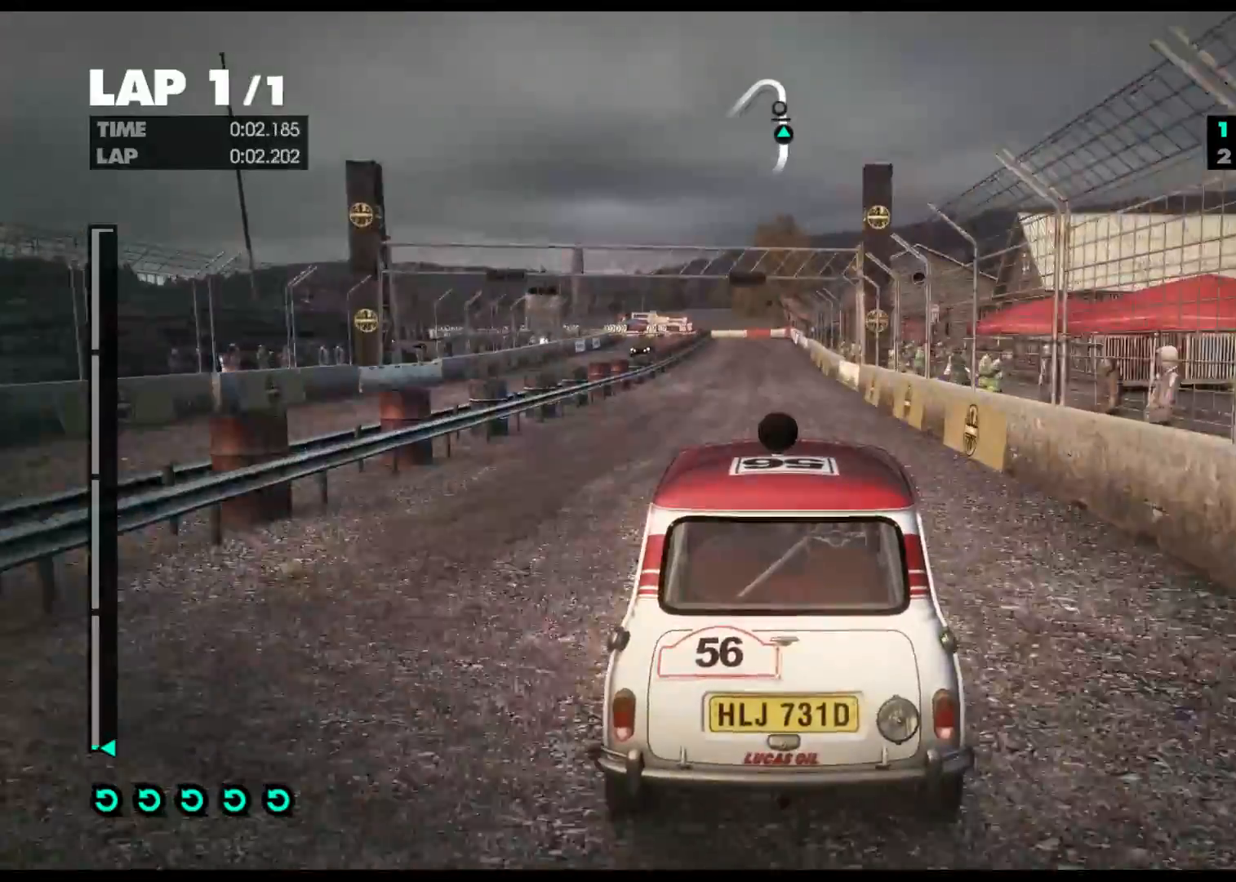
{"buttons": [], "left_stick": "left", "right_stick": "center", "events": [[417, "left_stick", "left"]]}
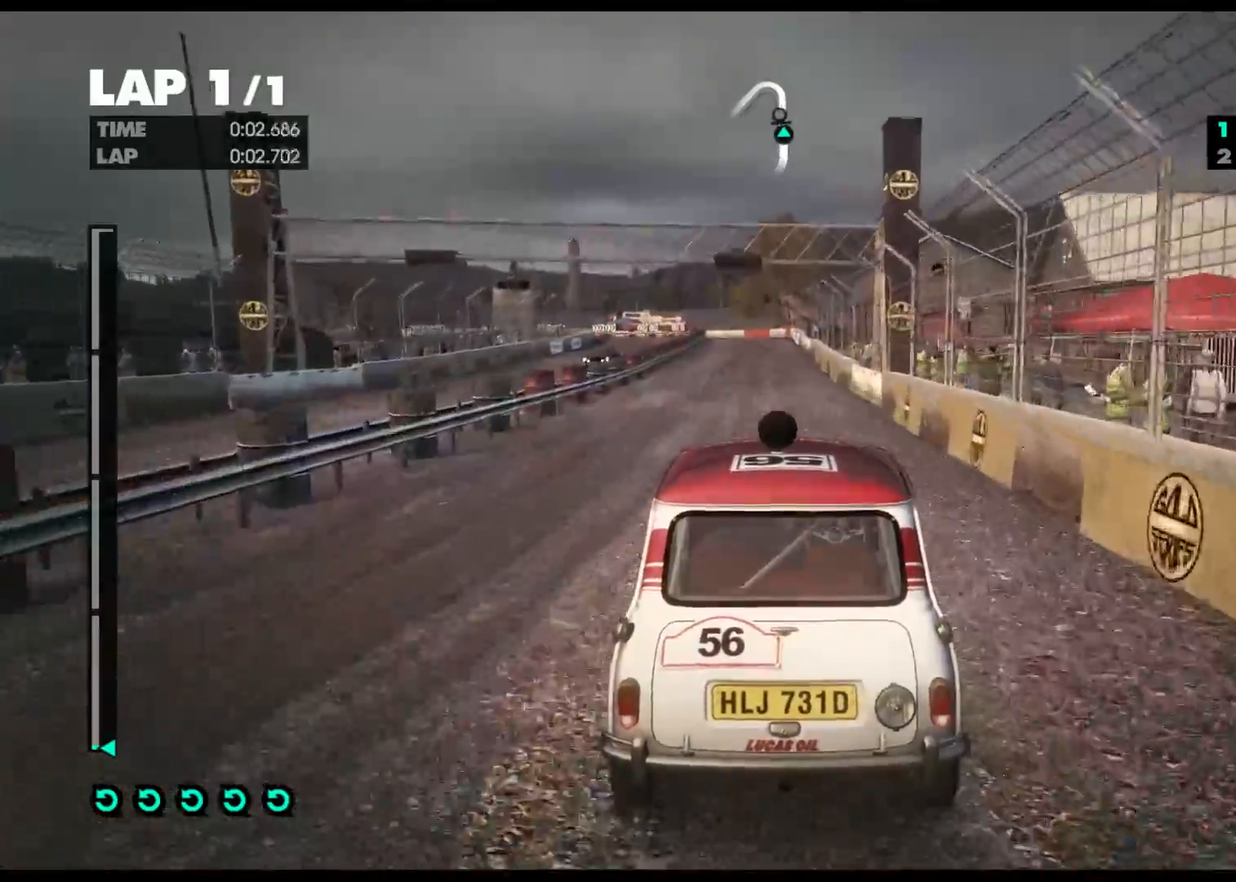
{"buttons": [], "left_stick": "center", "right_stick": "center", "events": [[50, "left_stick", "center"], [183, "A", "down"], [400, "A", "up"]]}
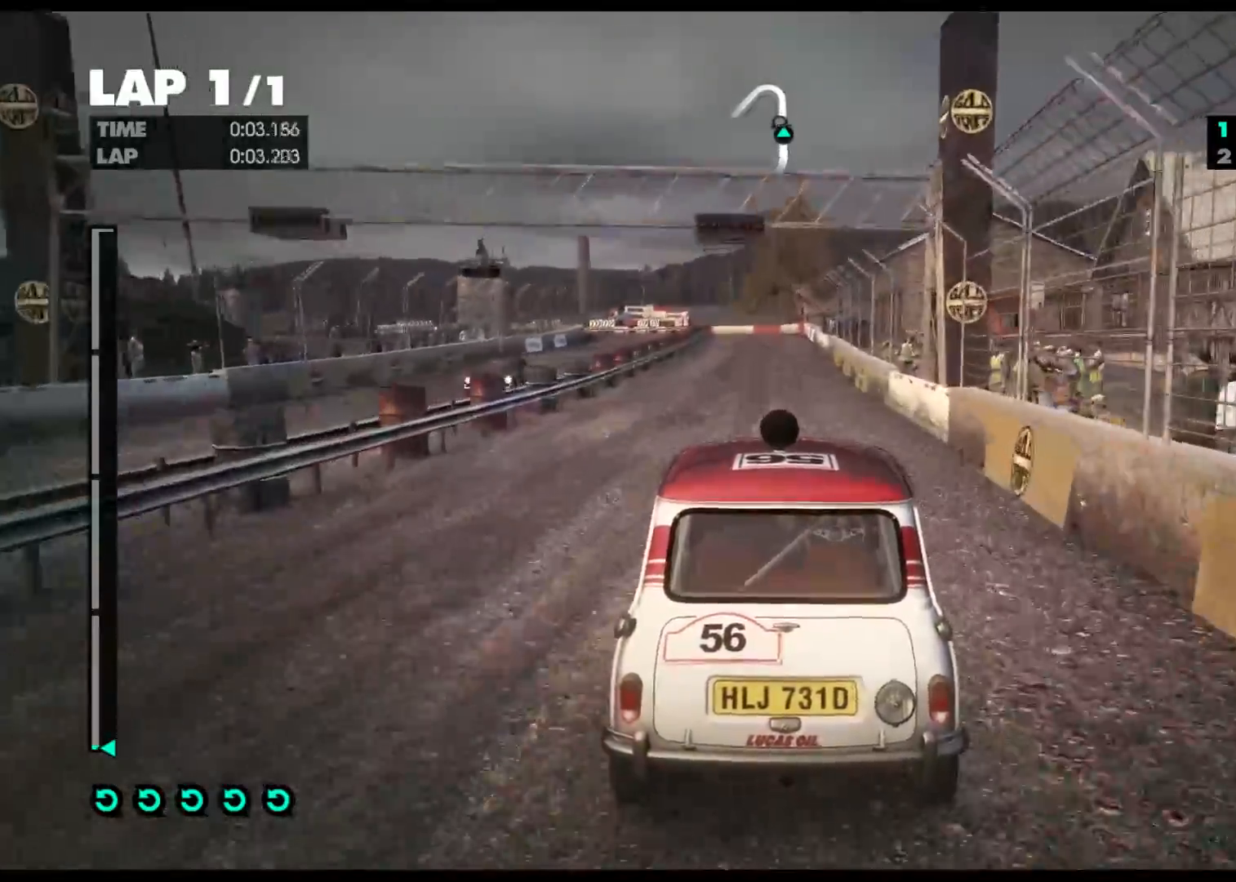
{"buttons": [], "left_stick": "center", "right_stick": "center", "events": [[200, "left_stick", "left"], [267, "R1", "down"], [350, "left_stick", "center"], [400, "R1", "up"]]}
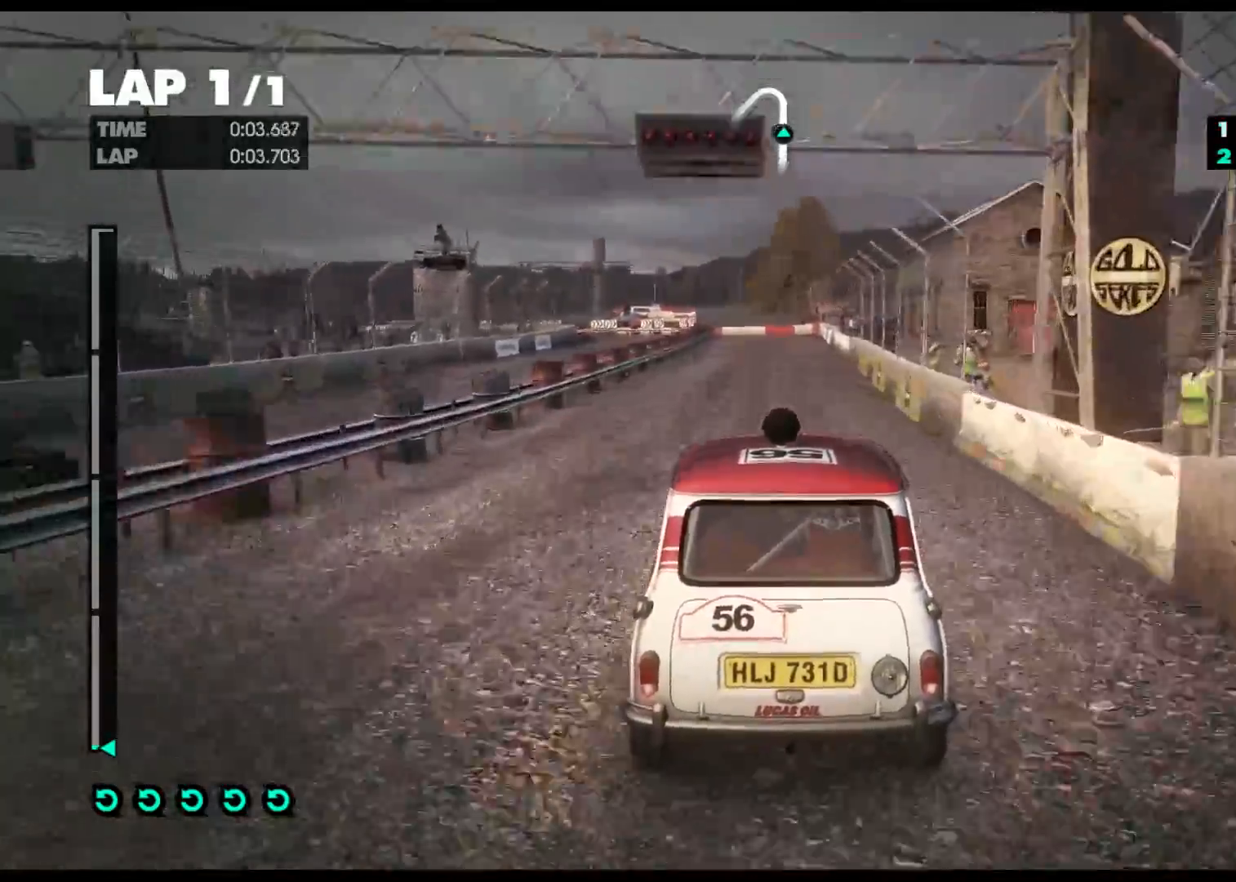
{"buttons": ["R1"], "left_stick": "right", "right_stick": "center", "events": [[400, "R1", "down"], [450, "left_stick", "right"]]}
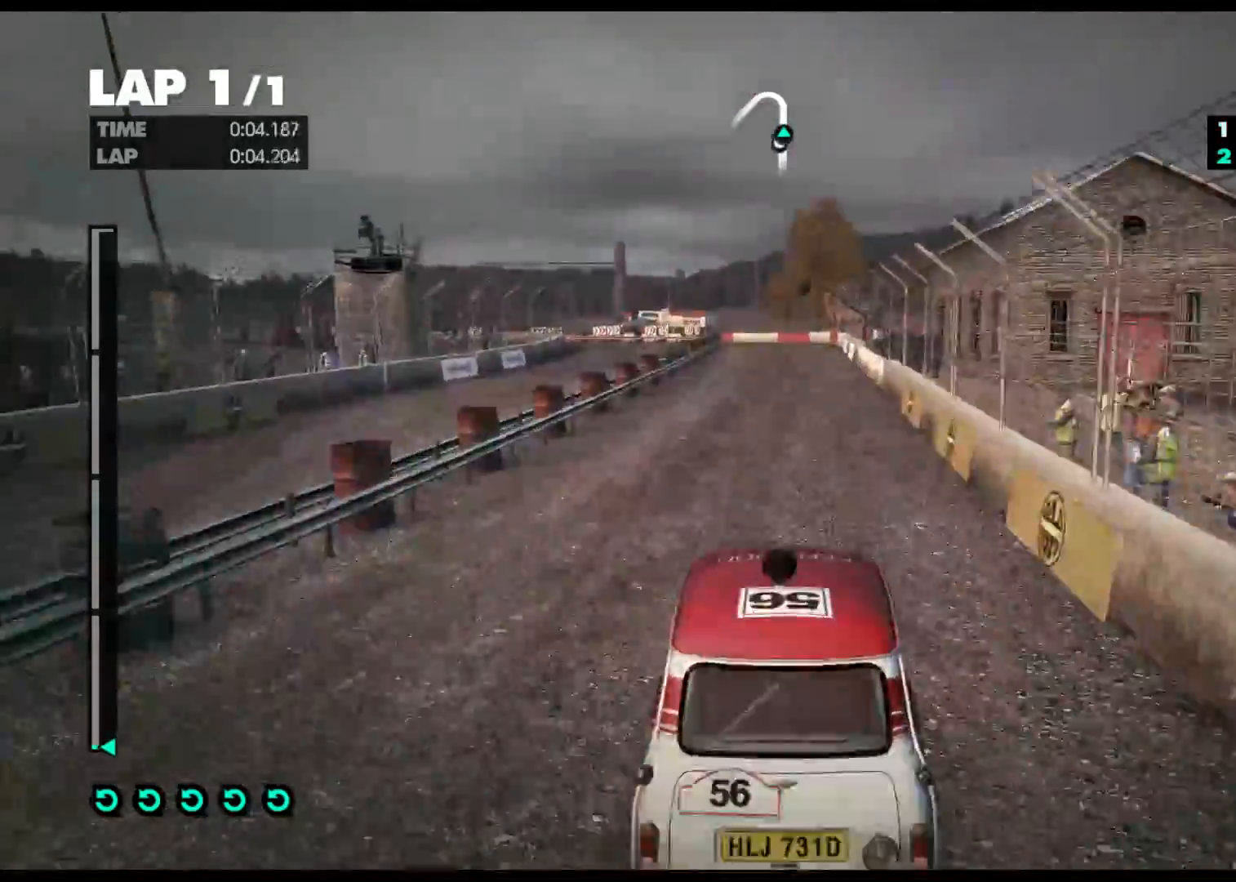
{"buttons": ["R1"], "left_stick": "center", "right_stick": "center", "events": [[67, "left_stick", "center"], [83, "R1", "up"], [483, "R1", "down"]]}
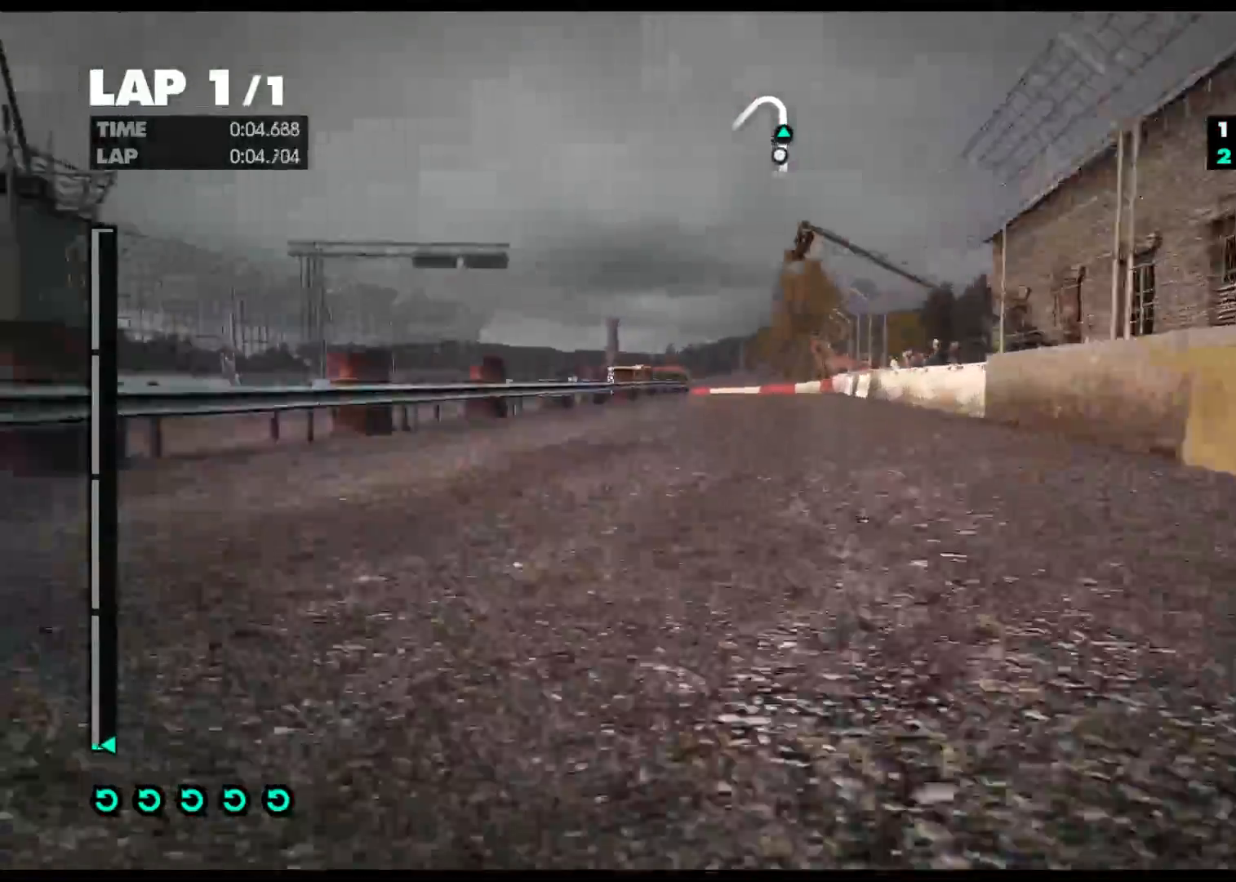
{"buttons": [], "left_stick": "center", "right_stick": "center", "events": [[133, "R1", "up"]]}
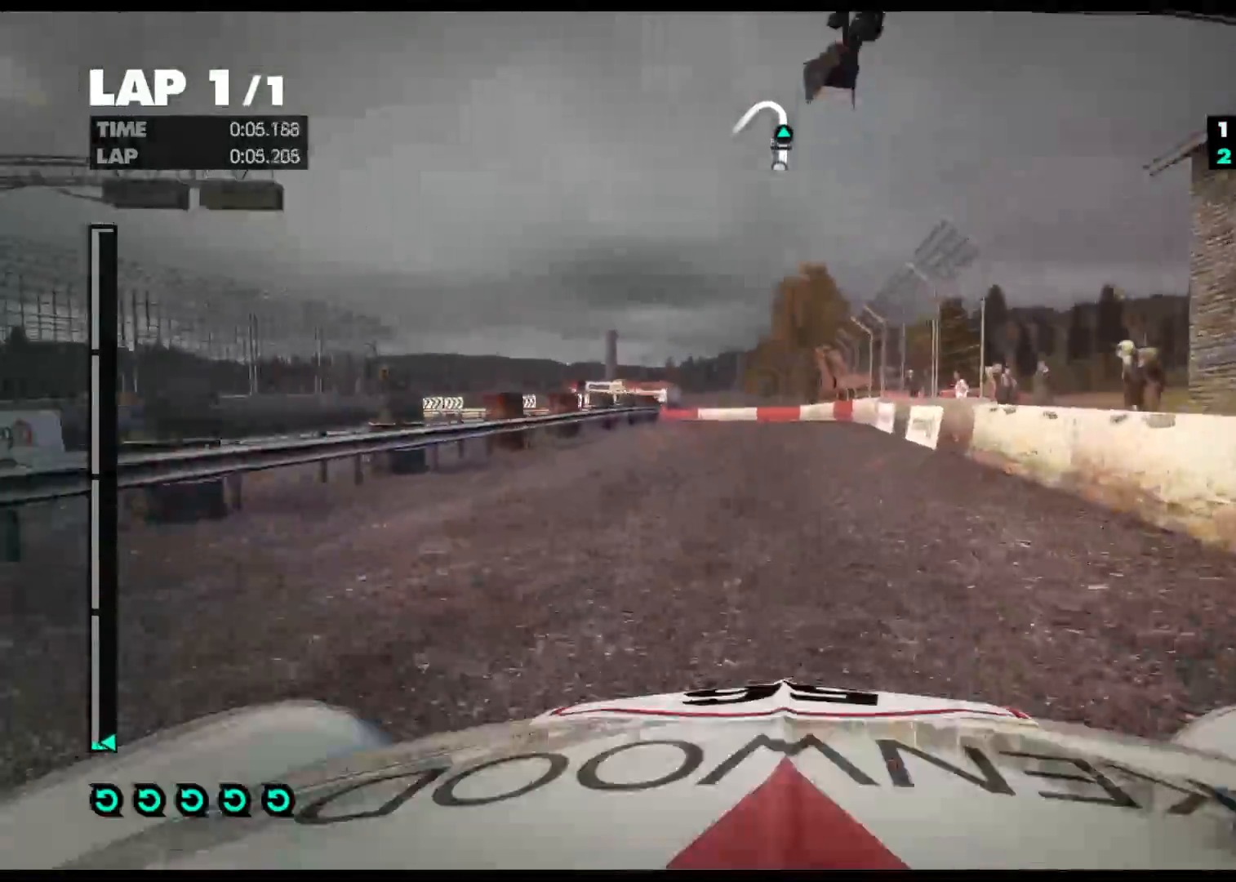
{"buttons": [], "left_stick": "left", "right_stick": "center", "events": [[333, "A", "down"], [400, "left_stick", "left"], [500, "A", "up"]]}
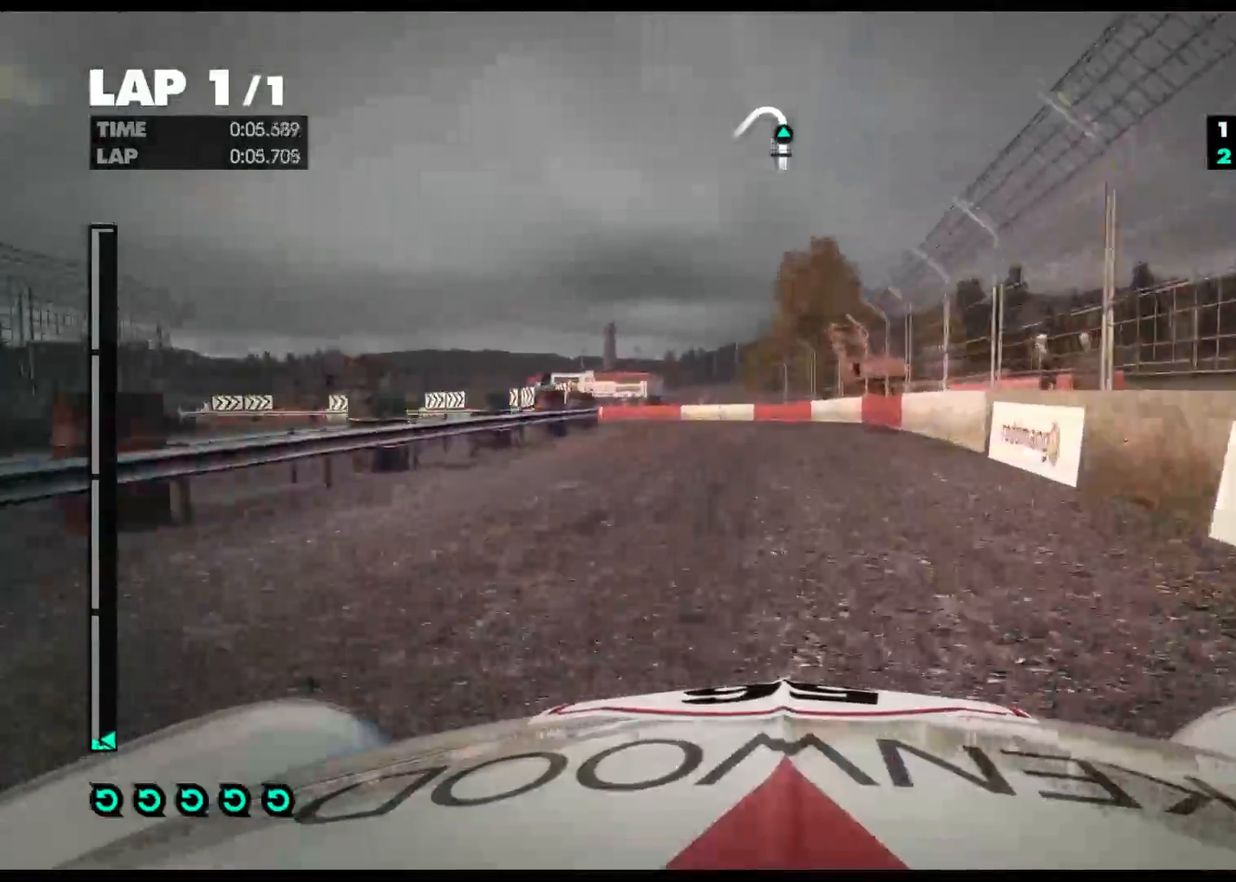
{"buttons": [], "left_stick": "left", "right_stick": "center", "events": []}
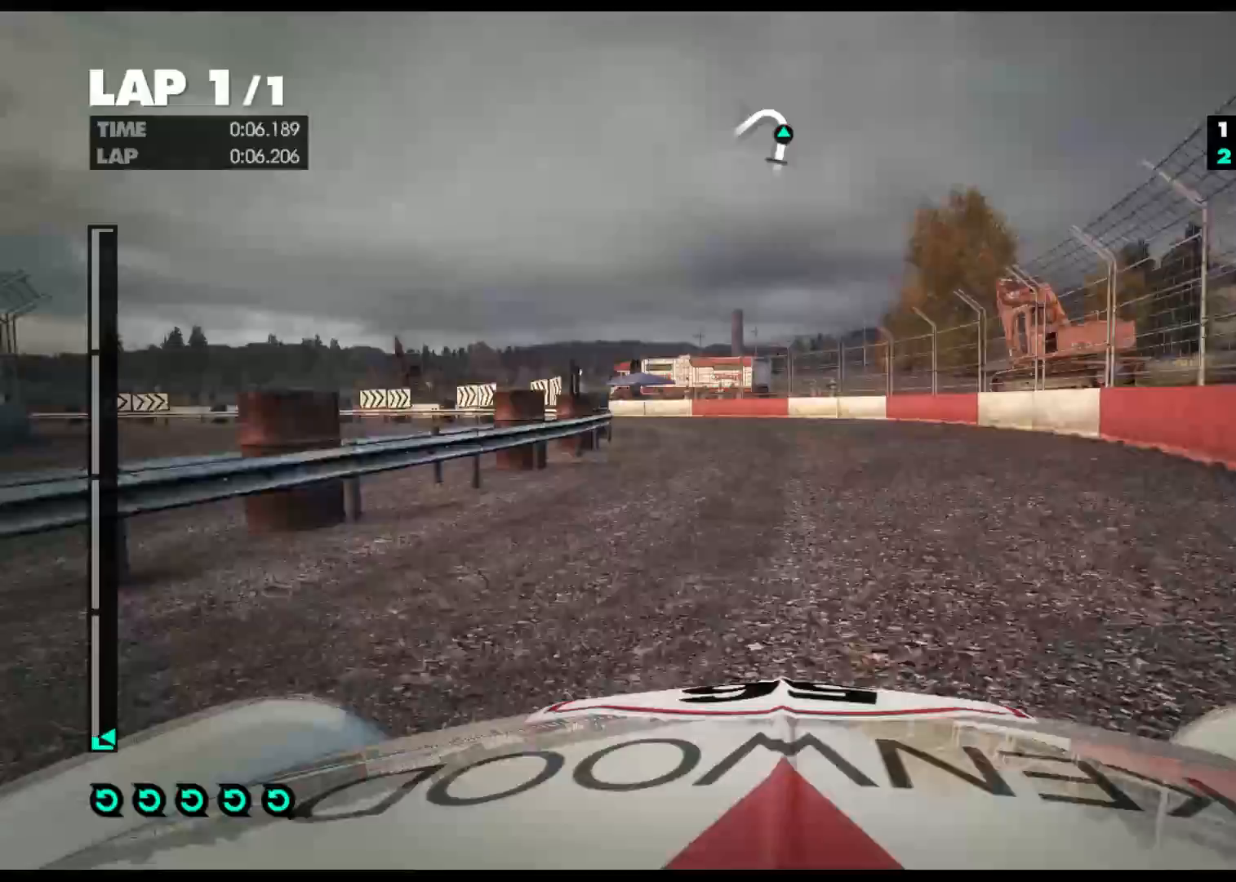
{"buttons": [], "left_stick": "left", "right_stick": "center", "events": []}
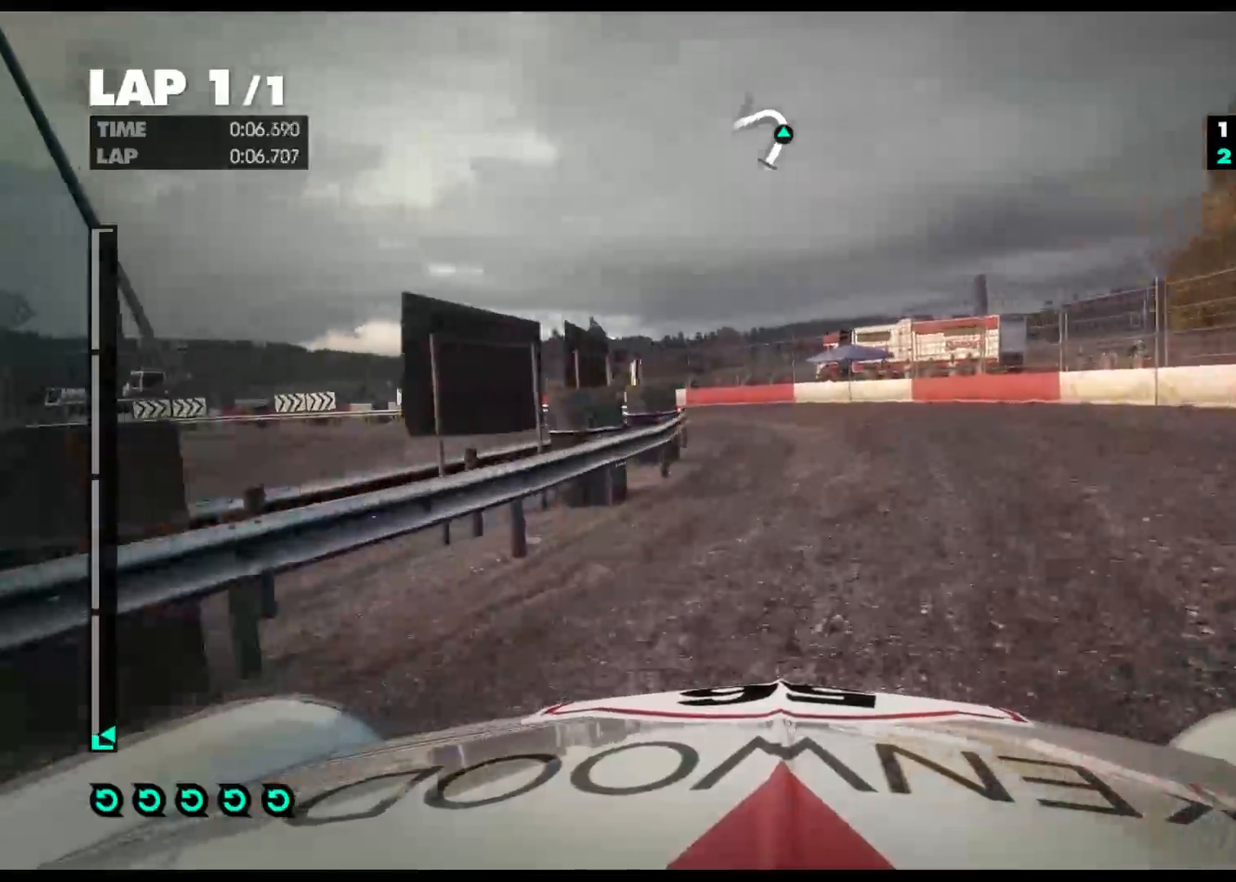
{"buttons": [], "left_stick": "left", "right_stick": "center", "events": [[17, "X", "down"], [133, "X", "up"]]}
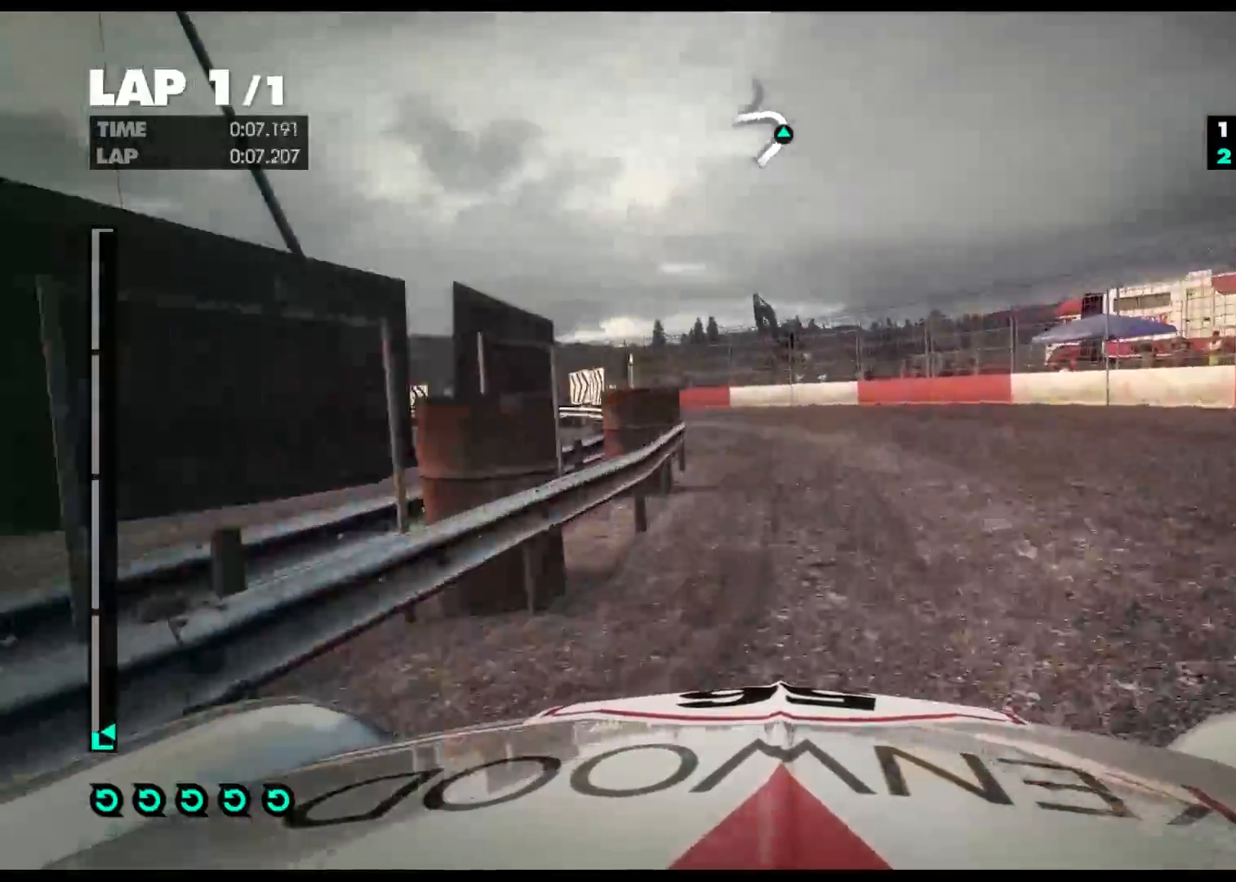
{"buttons": [], "left_stick": "left", "right_stick": "center", "events": []}
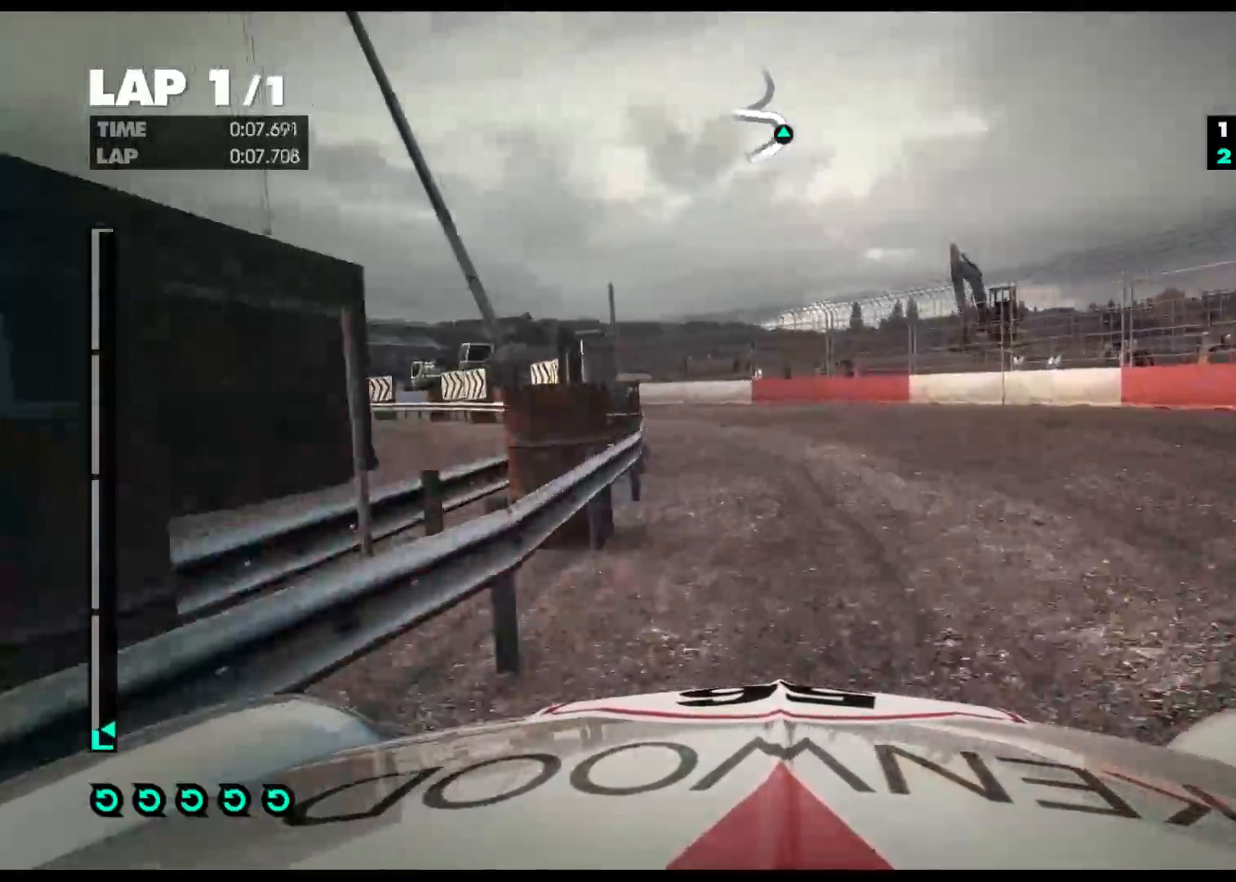
{"buttons": [], "left_stick": "left", "right_stick": "center", "events": []}
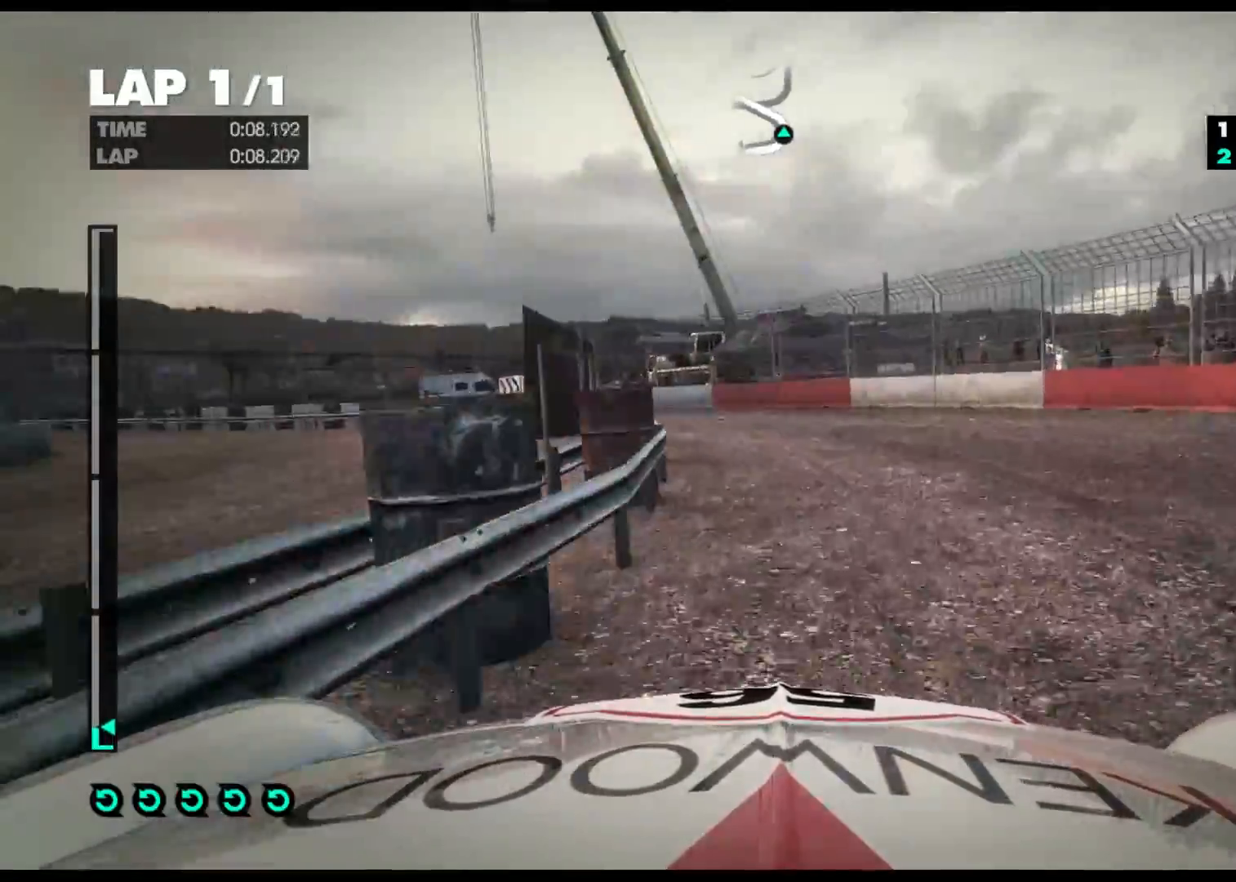
{"buttons": [], "left_stick": "left", "right_stick": "center", "events": []}
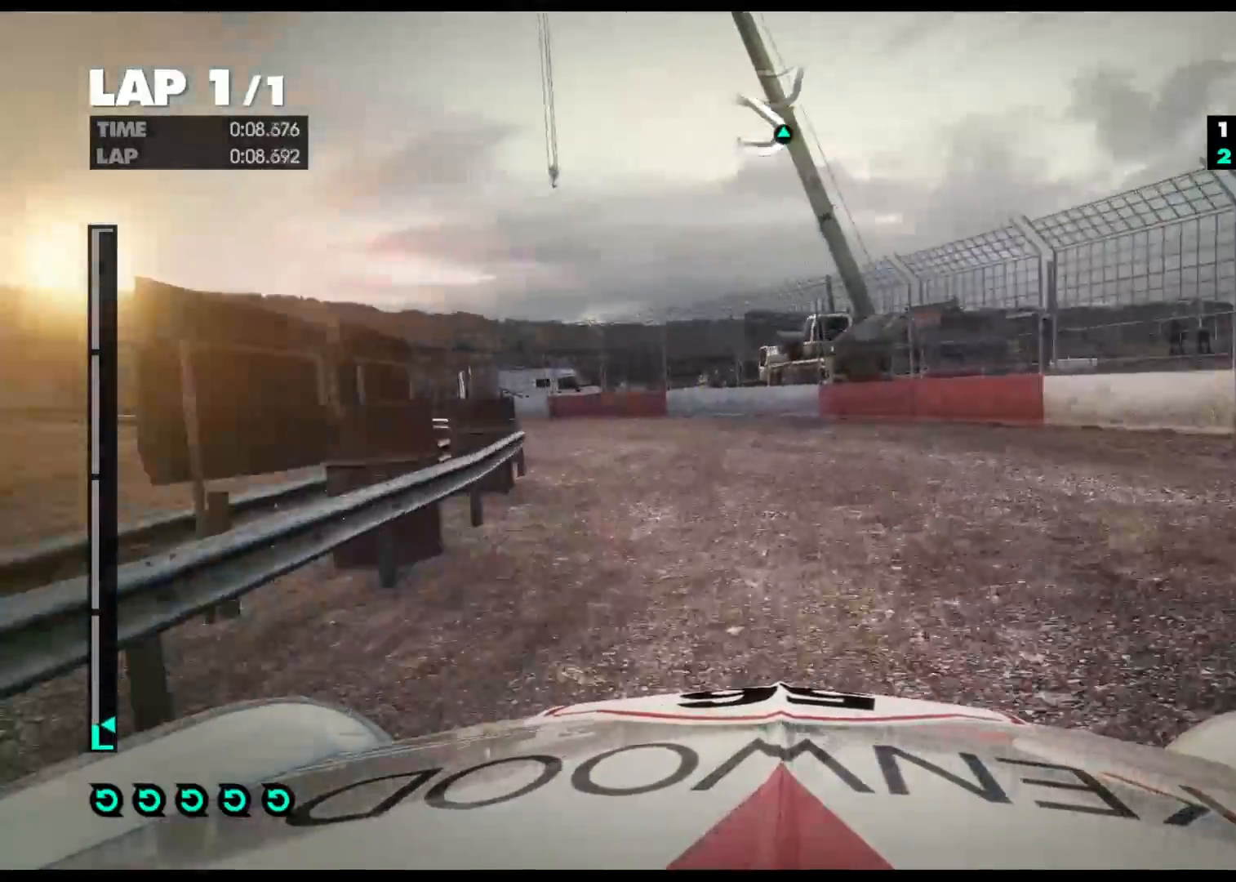
{"buttons": [], "left_stick": "left", "right_stick": "center", "events": []}